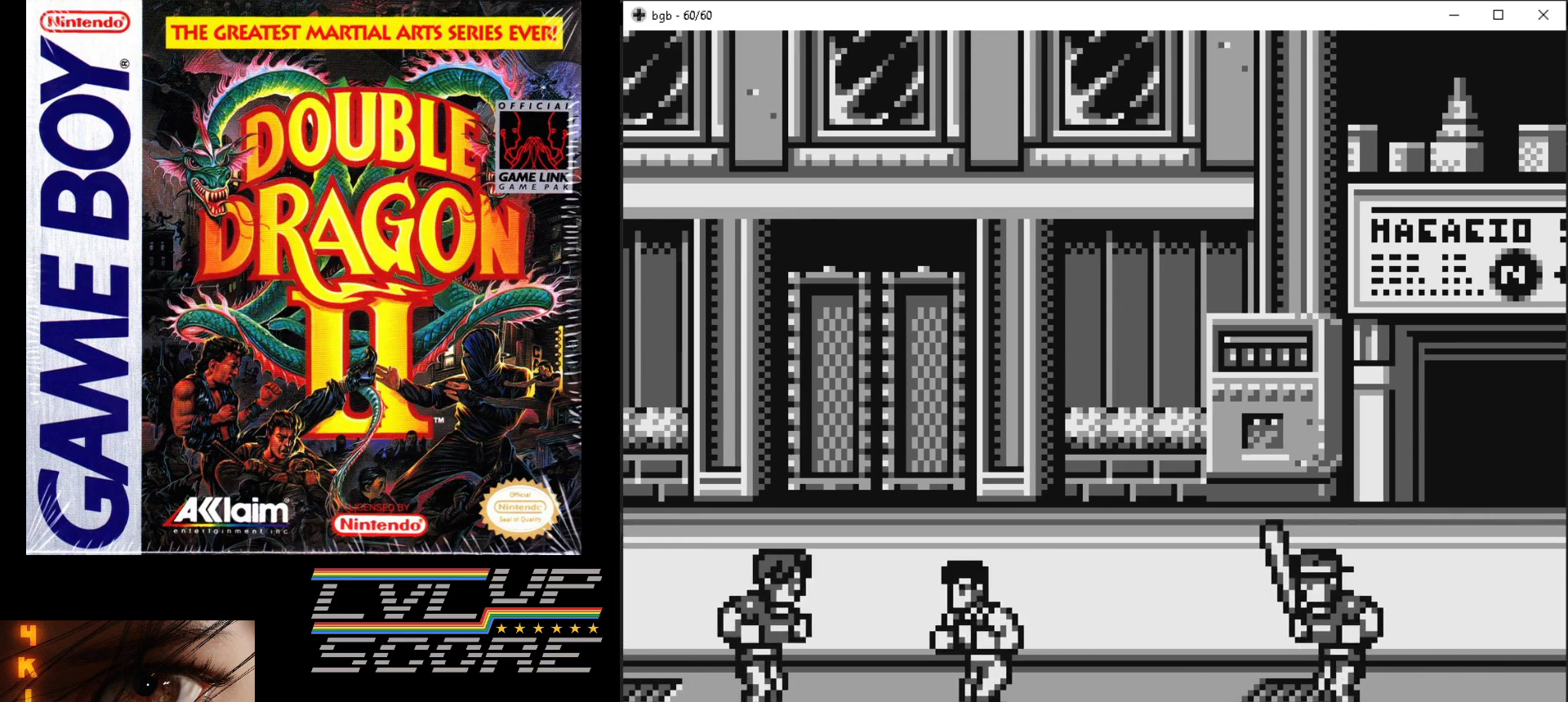
Gameplay with a controller (Nintendo layout); each line is a JSON object with the inputs held at the frame after it. "events" lists button and stick changes between this image and that frame as [ms after this image, input, new state], when the widget could be followed in between. Not read: L3 R3.
{"buttons": ["A", "B"], "events": [[167, "A", "down"], [167, "B", "down"], [183, "DPAD_LEFT", "up"], [267, "A", "up"], [267, "B", "up"], [367, "A", "down"], [367, "B", "down"], [400, "B", "up"], [417, "A", "up"], [483, "A", "down"], [500, "B", "down"]]}
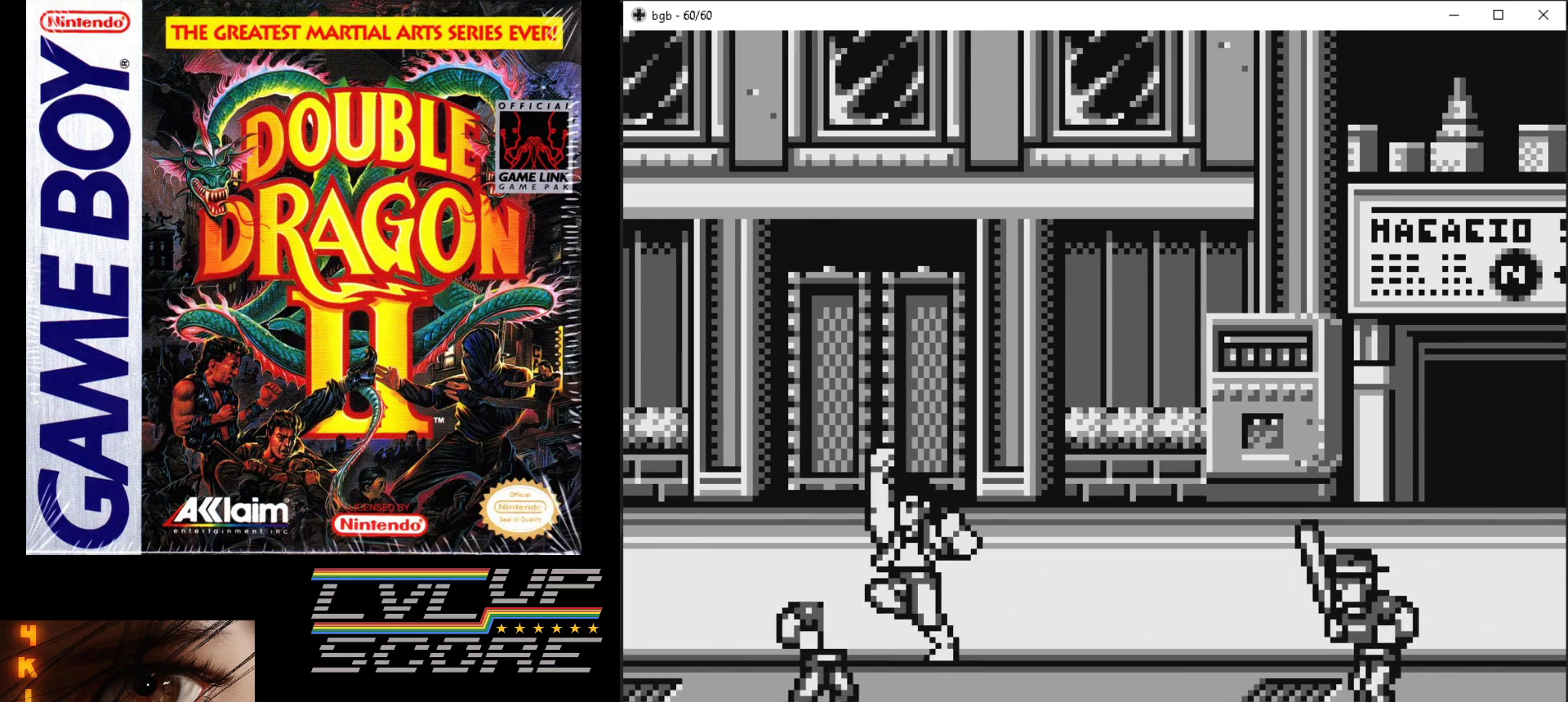
{"buttons": [], "events": [[50, "B", "up"], [67, "A", "up"]]}
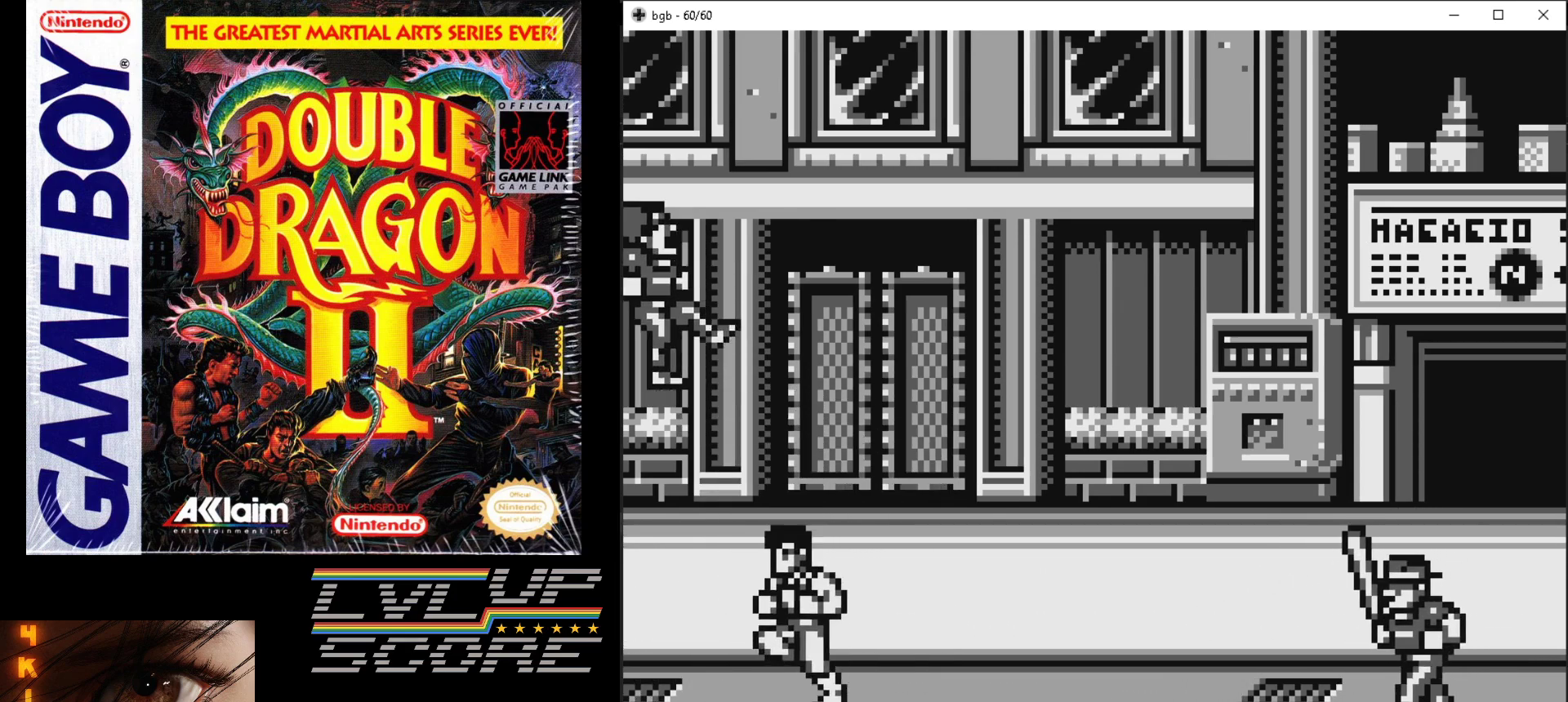
{"buttons": ["DPAD_RIGHT"], "events": [[500, "DPAD_RIGHT", "down"]]}
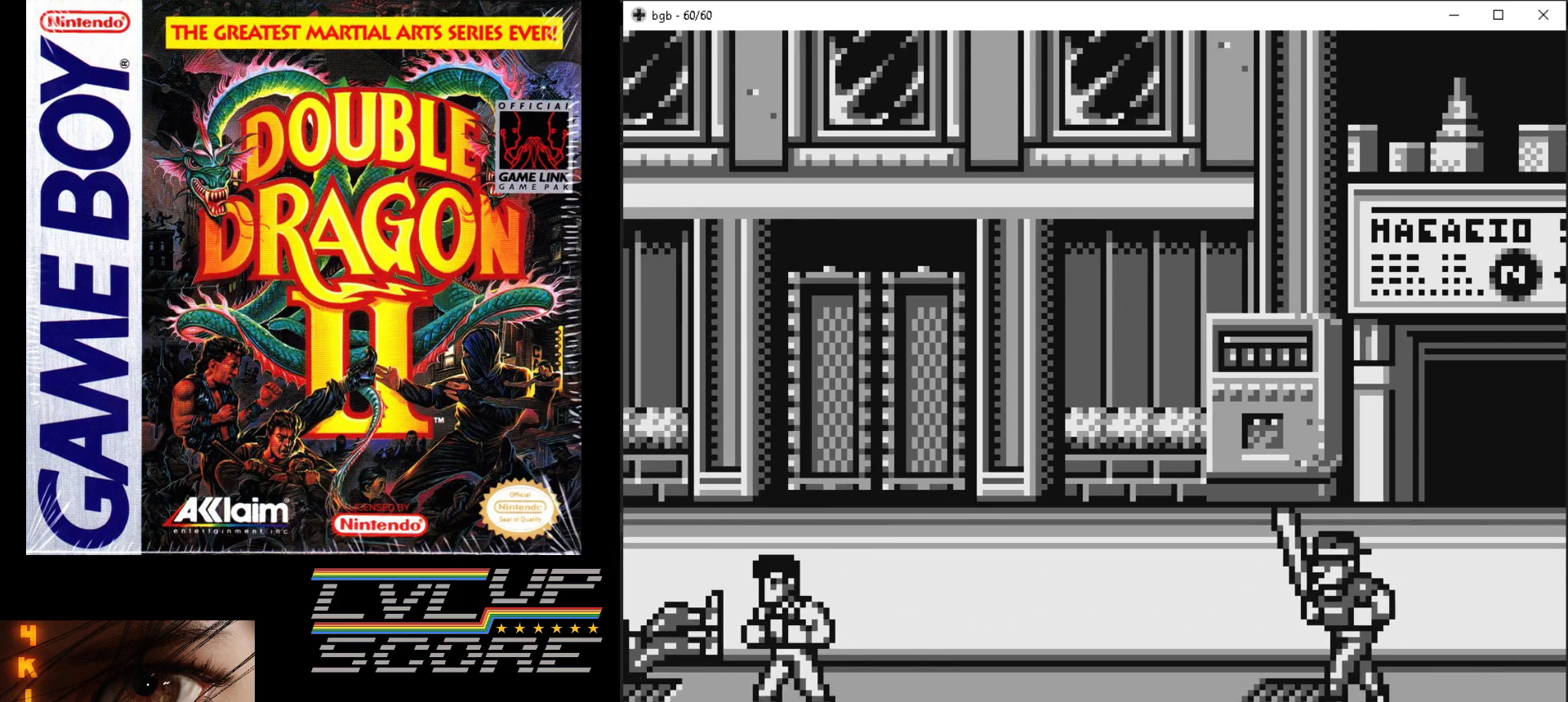
{"buttons": [], "events": [[333, "DPAD_RIGHT", "up"]]}
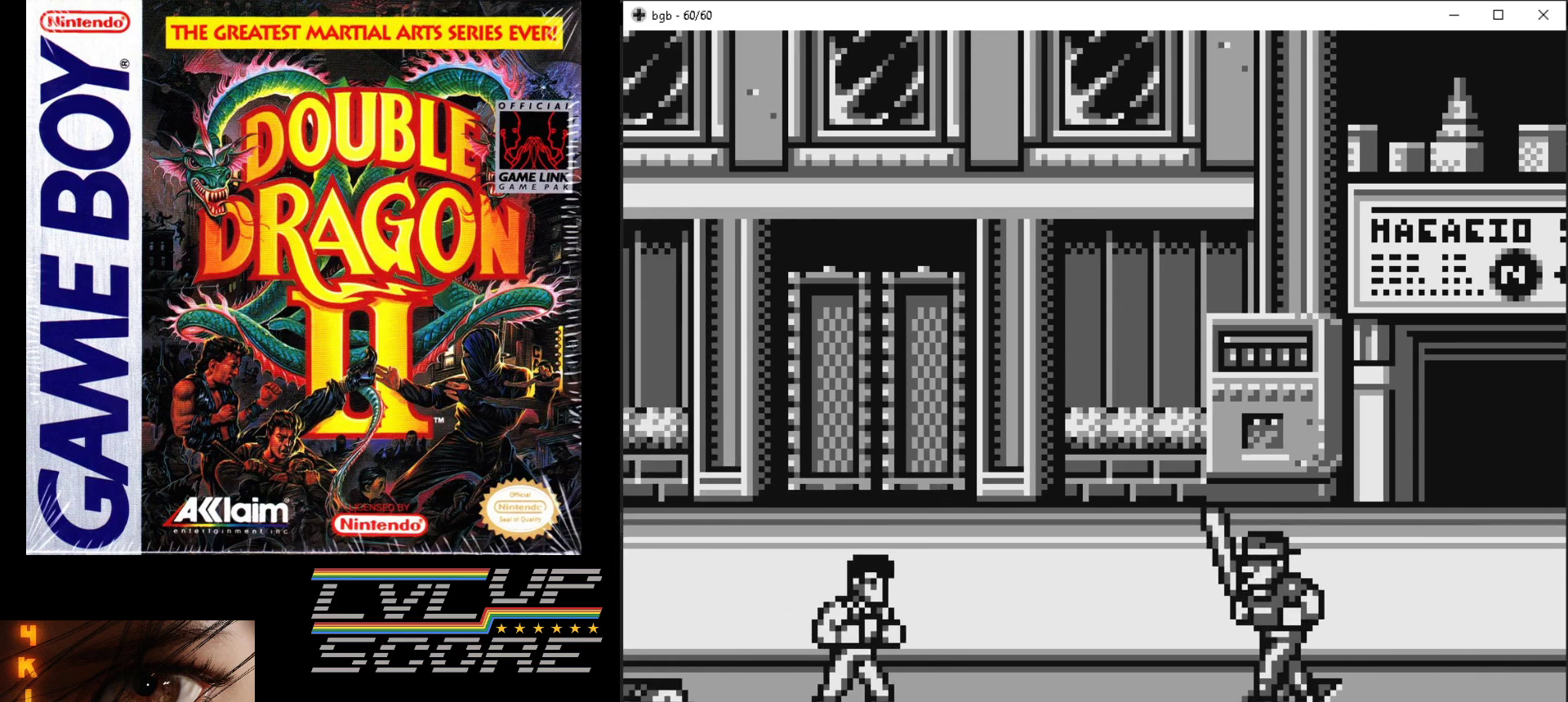
{"buttons": [], "events": [[83, "DPAD_LEFT", "down"], [183, "DPAD_LEFT", "up"]]}
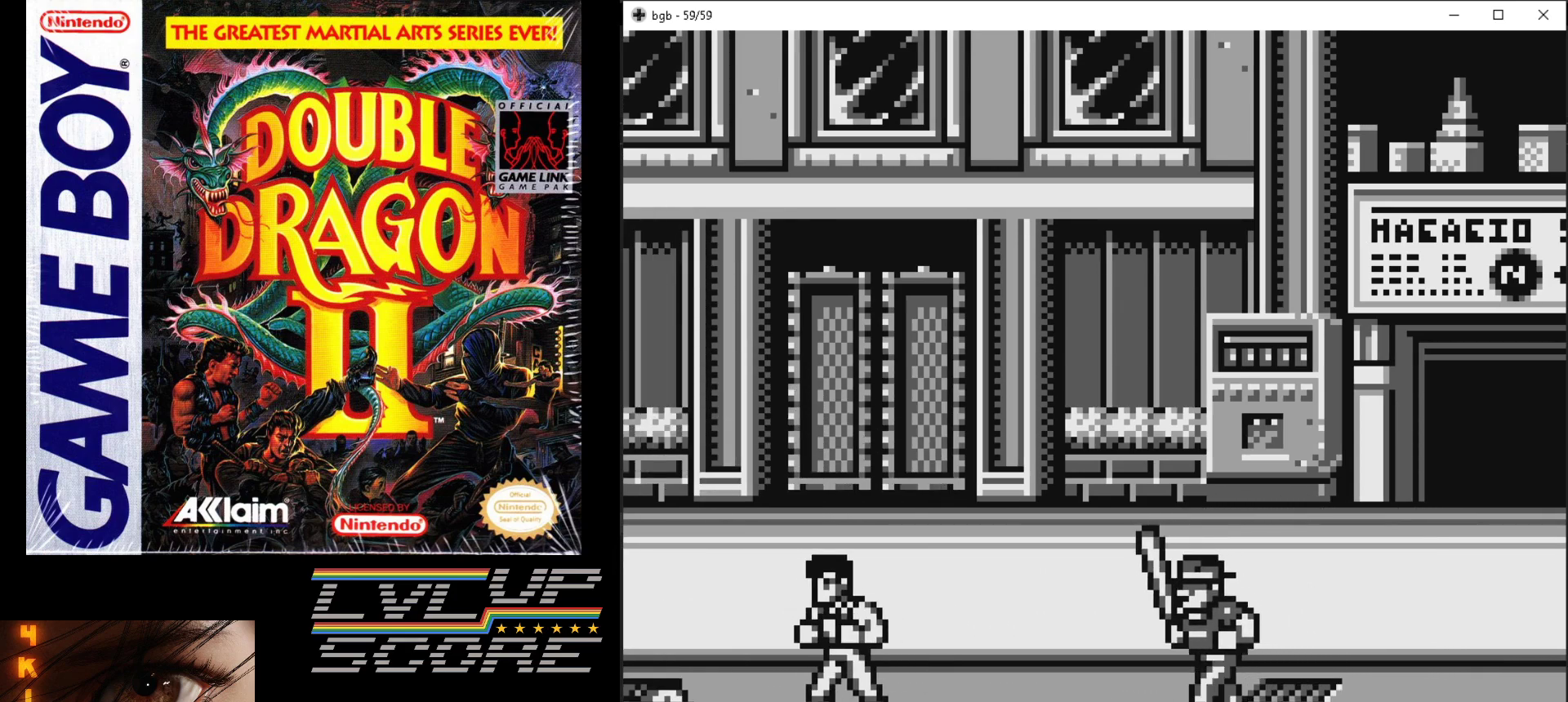
{"buttons": [], "events": []}
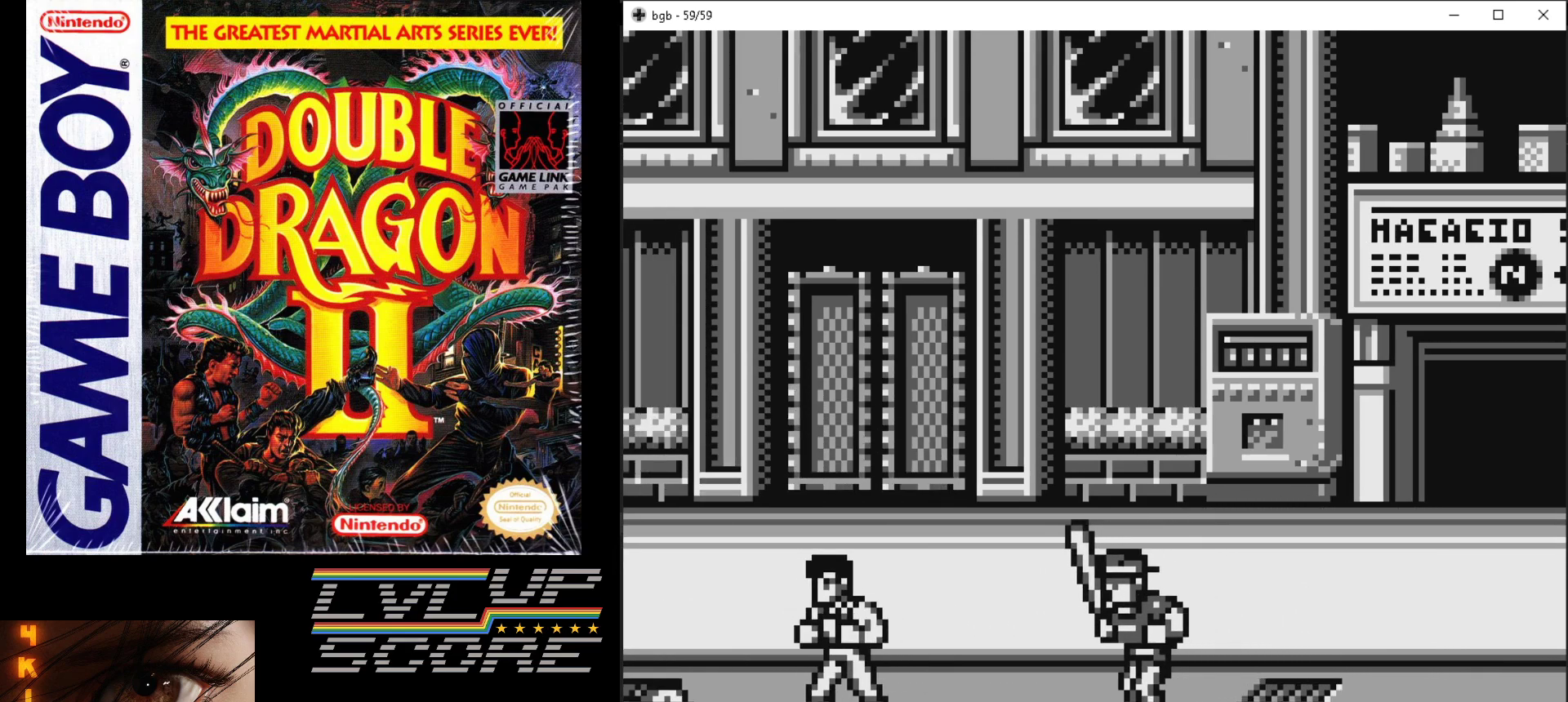
{"buttons": [], "events": [[67, "DPAD_LEFT", "down"], [150, "DPAD_LEFT", "up"], [367, "B", "down"], [383, "A", "down"], [467, "B", "up"], [483, "A", "up"]]}
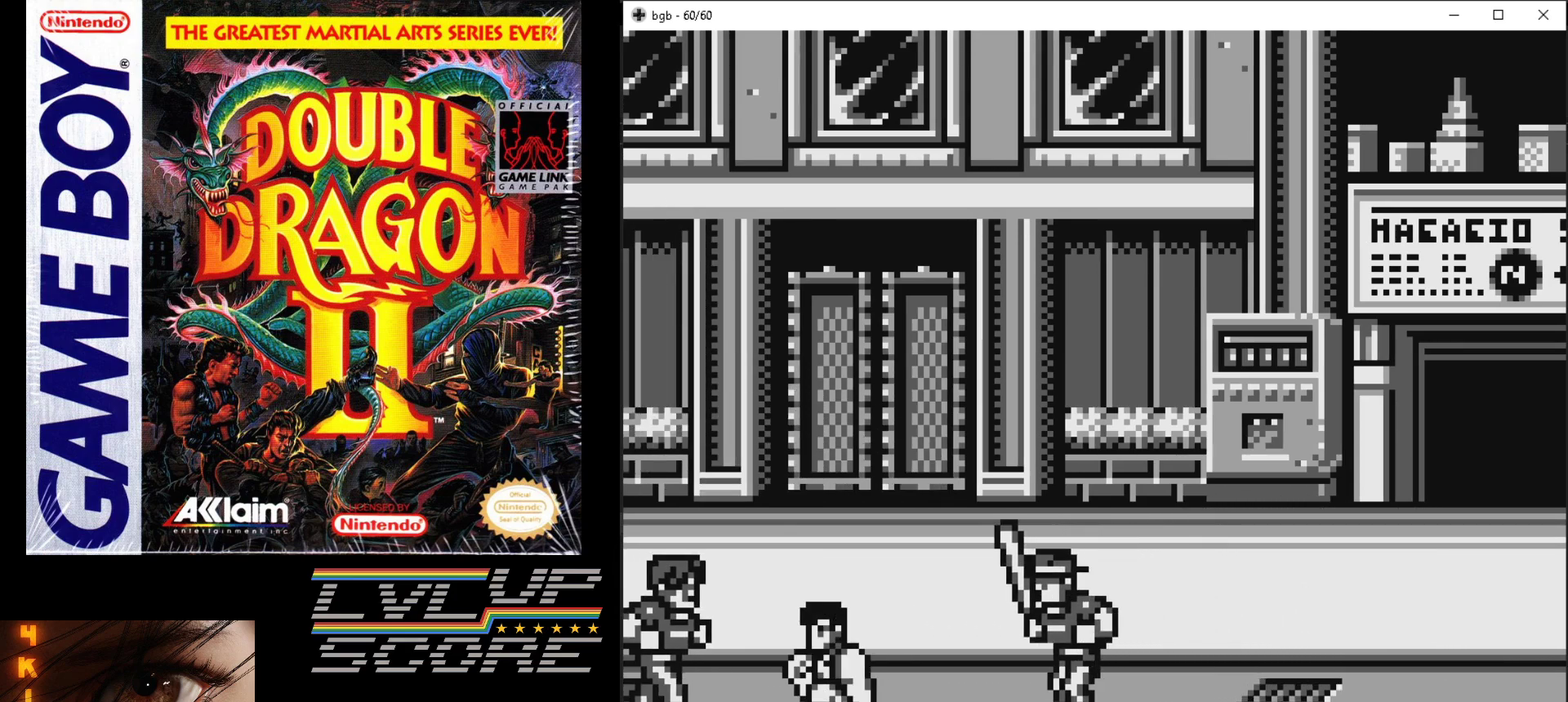
{"buttons": ["DPAD_UP"], "events": [[50, "A", "down"], [50, "B", "down"], [133, "B", "up"], [150, "A", "up"], [200, "A", "down"], [217, "B", "down"], [300, "A", "up"], [300, "B", "up"], [467, "DPAD_UP", "down"]]}
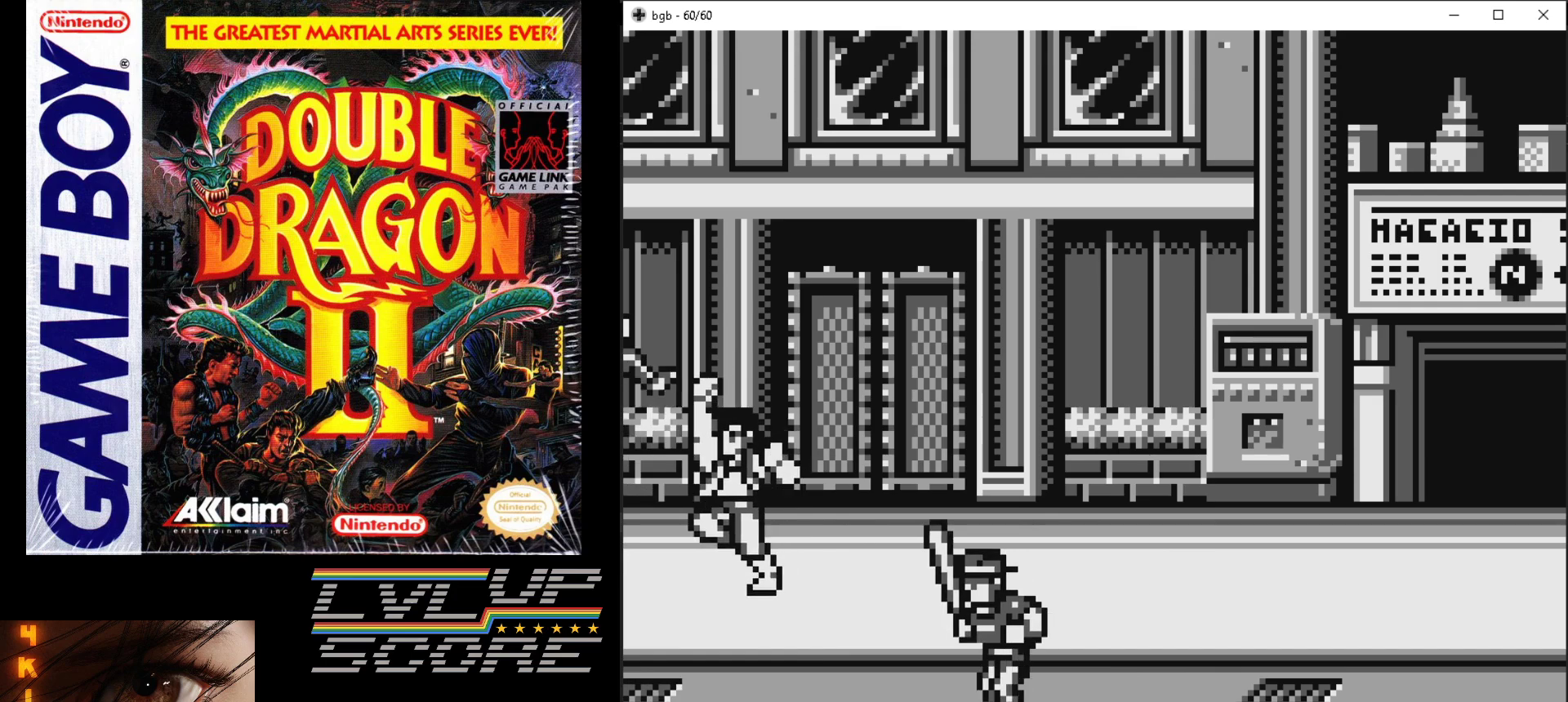
{"buttons": ["DPAD_UP", "DPAD_RIGHT"], "events": [[383, "DPAD_RIGHT", "down"]]}
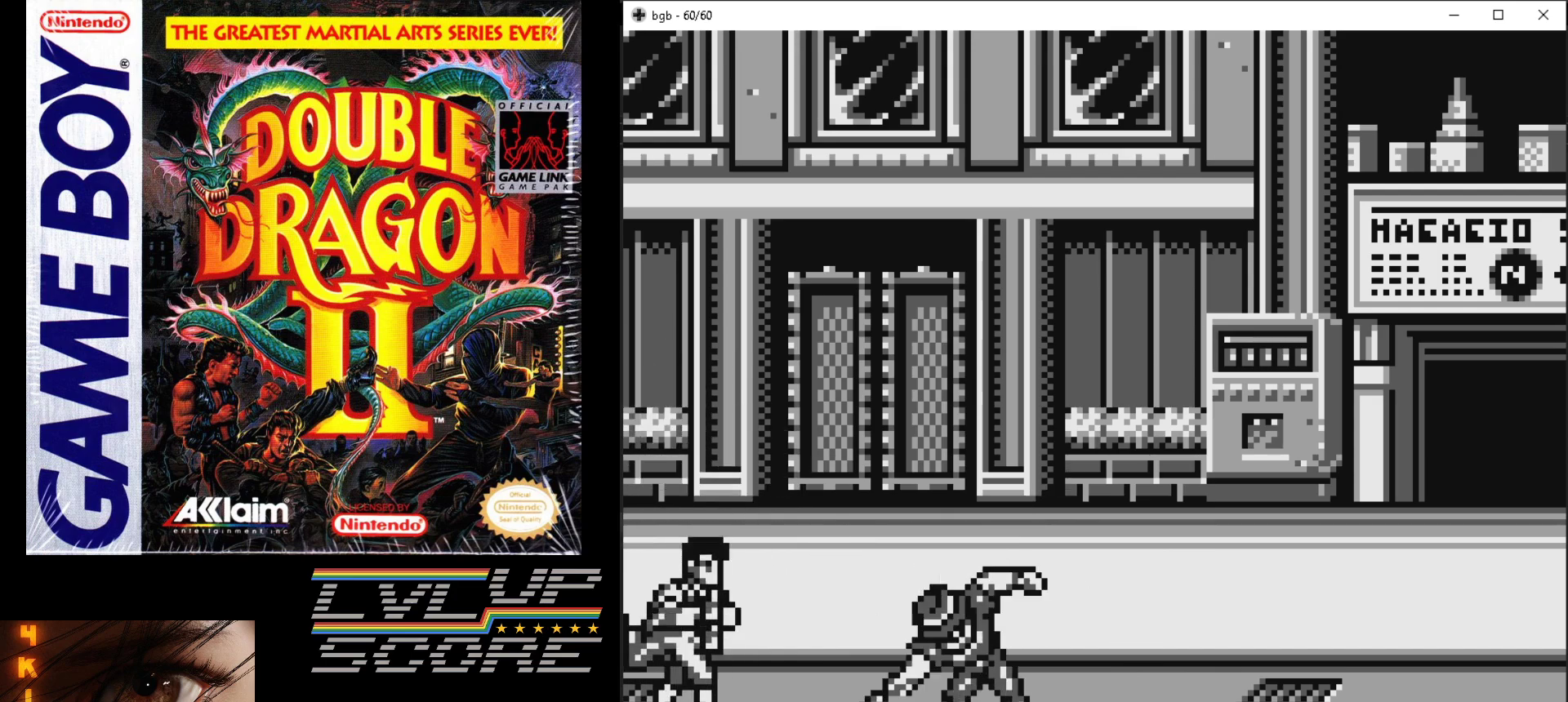
{"buttons": ["DPAD_UP", "DPAD_RIGHT"], "events": [[17, "DPAD_RIGHT", "up"], [183, "DPAD_RIGHT", "down"]]}
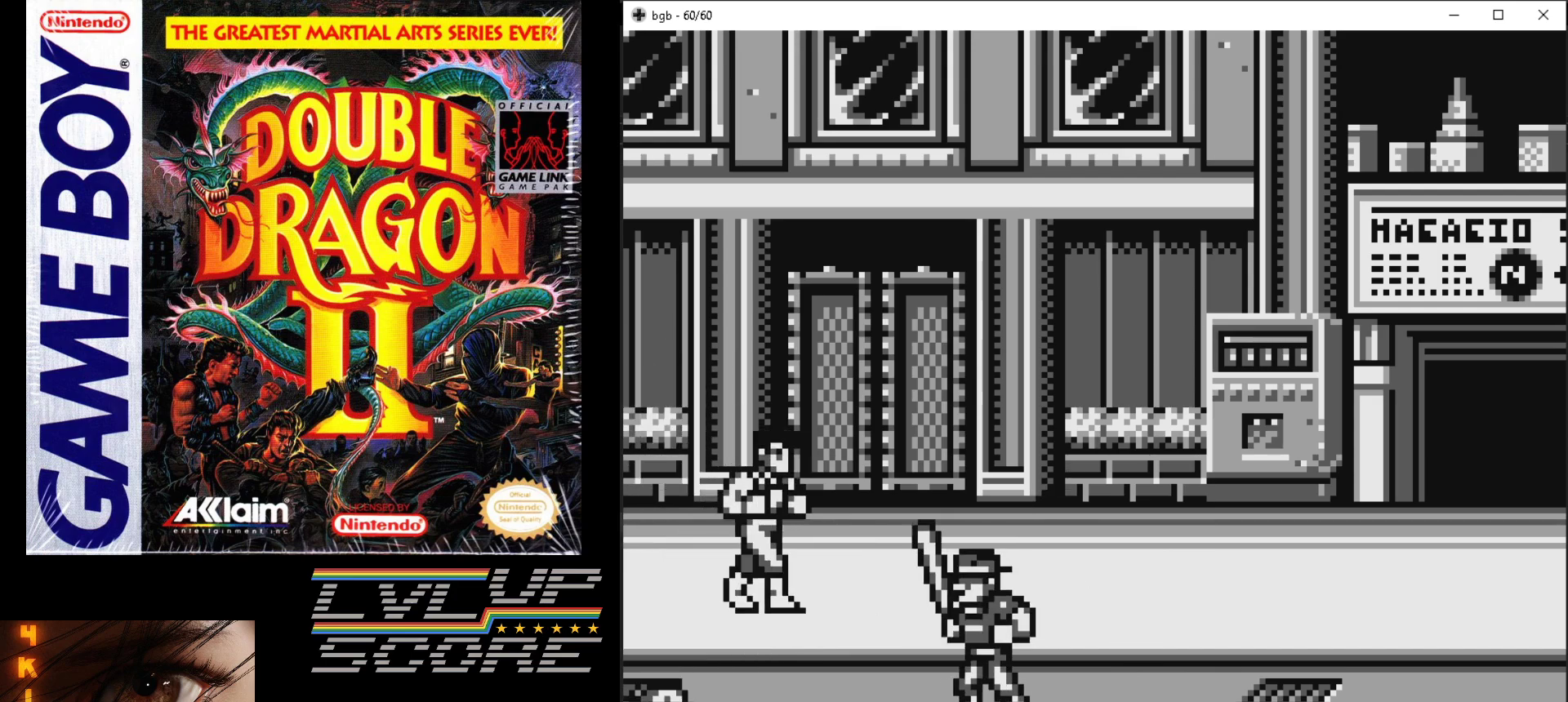
{"buttons": ["A", "B", "DPAD_RIGHT"], "events": [[17, "DPAD_UP", "up"], [33, "DPAD_RIGHT", "up"], [317, "DPAD_DOWN", "down"], [383, "DPAD_RIGHT", "down"], [433, "DPAD_DOWN", "up"], [483, "B", "down"], [500, "A", "down"]]}
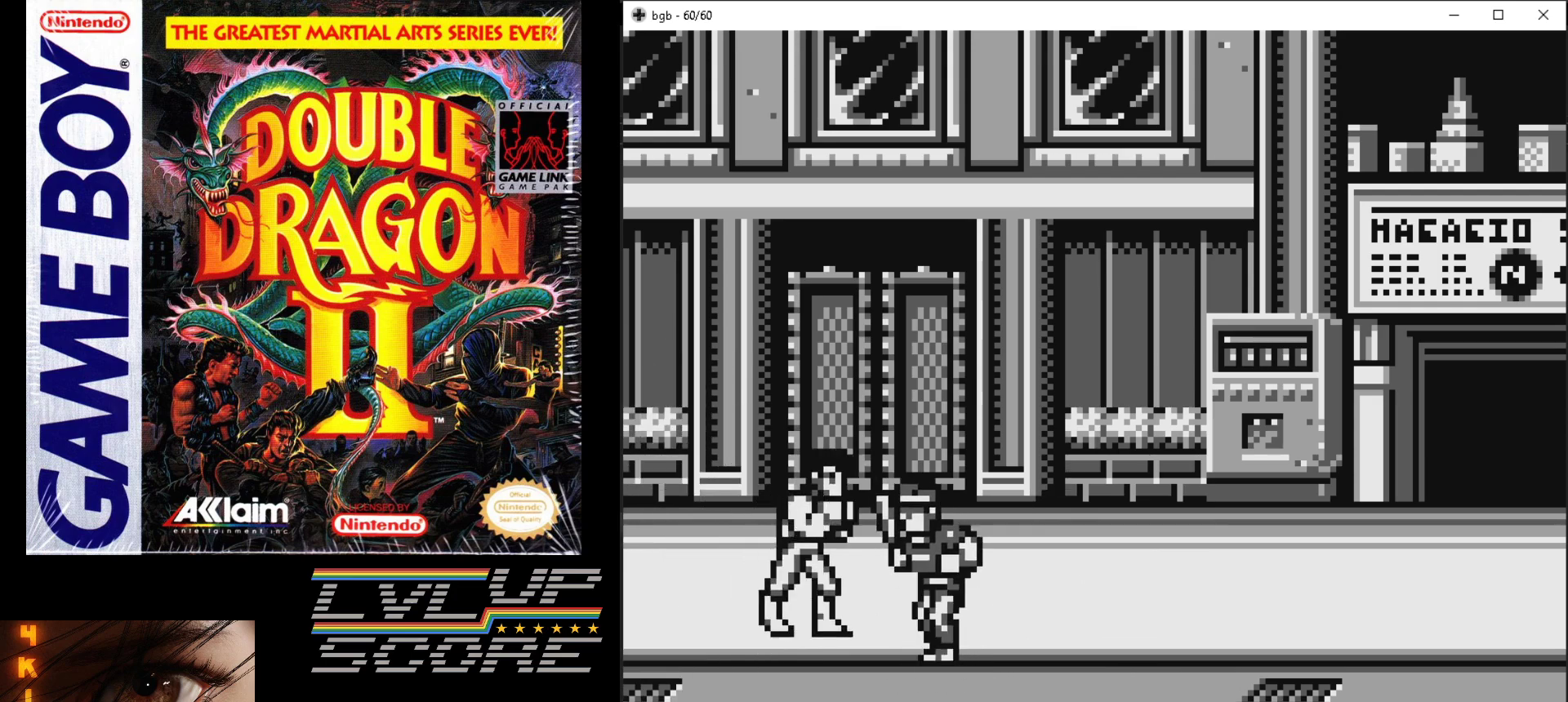
{"buttons": [], "events": [[50, "DPAD_DOWN", "down"], [100, "A", "up"], [100, "B", "up"], [100, "DPAD_DOWN", "up"], [100, "DPAD_RIGHT", "up"], [150, "A", "down"], [150, "B", "down"], [217, "B", "up"], [233, "A", "up"], [283, "A", "down"], [300, "B", "down"], [367, "A", "up"], [367, "B", "up"]]}
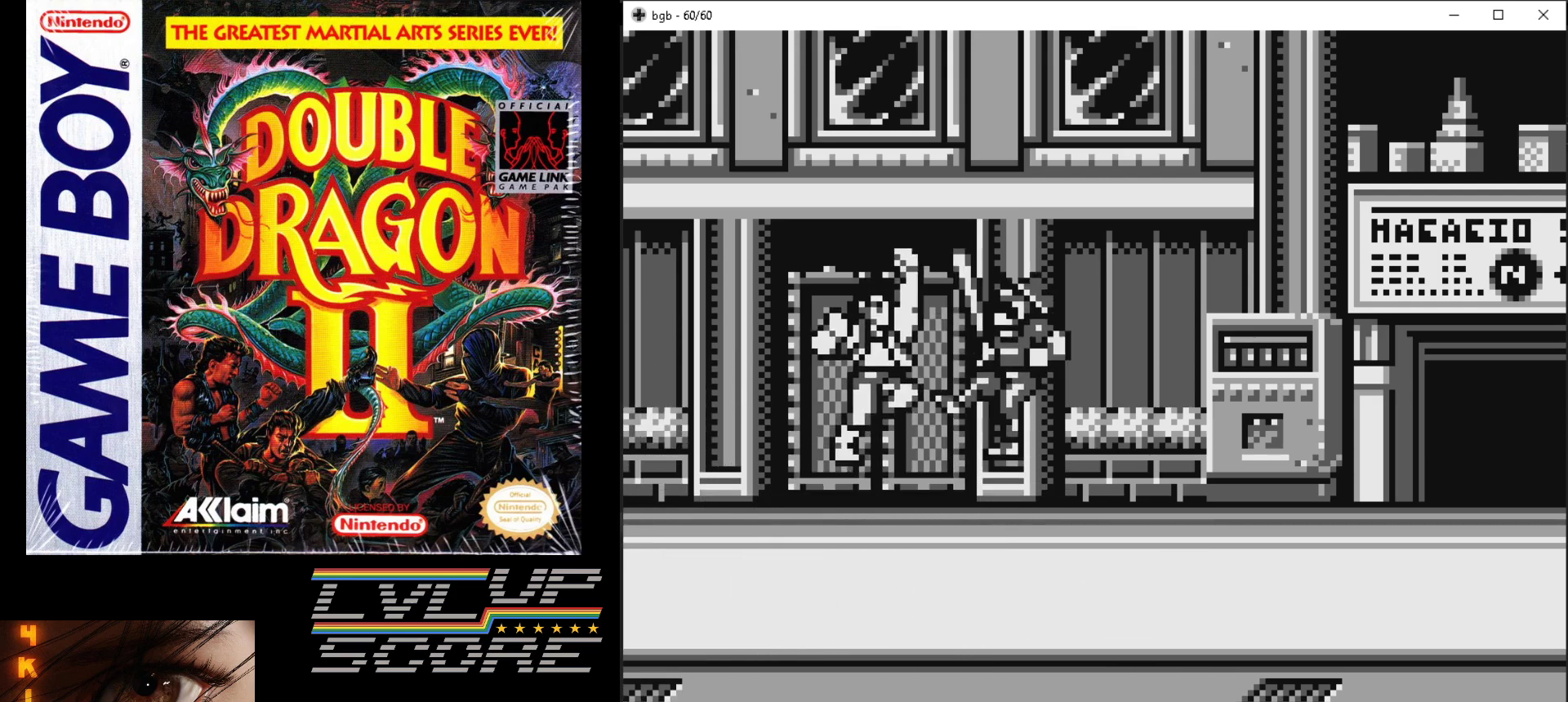
{"buttons": [], "events": []}
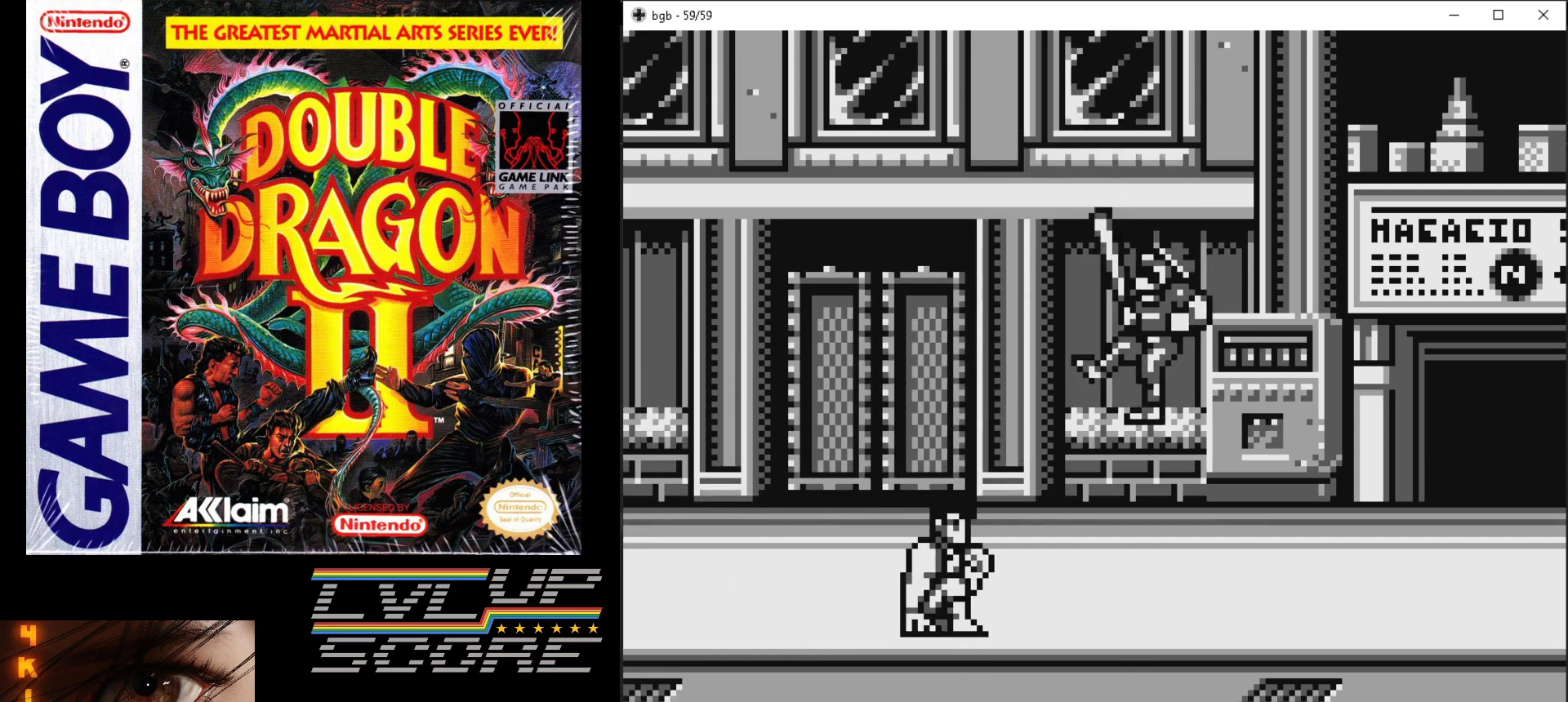
{"buttons": [], "events": []}
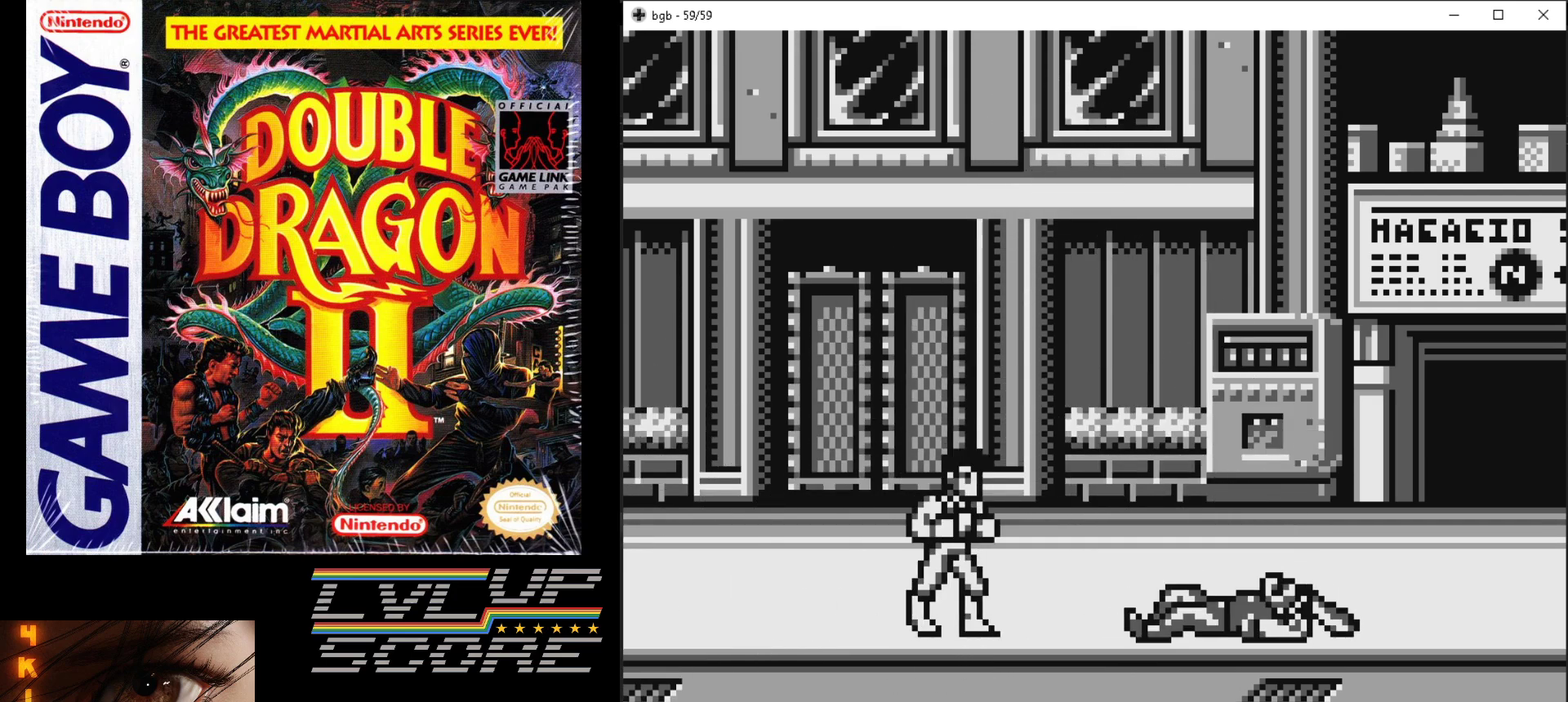
{"buttons": ["DPAD_DOWN", "DPAD_RIGHT"], "events": [[100, "DPAD_UP", "down"], [167, "DPAD_RIGHT", "down"], [183, "DPAD_UP", "up"], [217, "DPAD_RIGHT", "up"], [417, "DPAD_DOWN", "down"], [483, "DPAD_RIGHT", "down"]]}
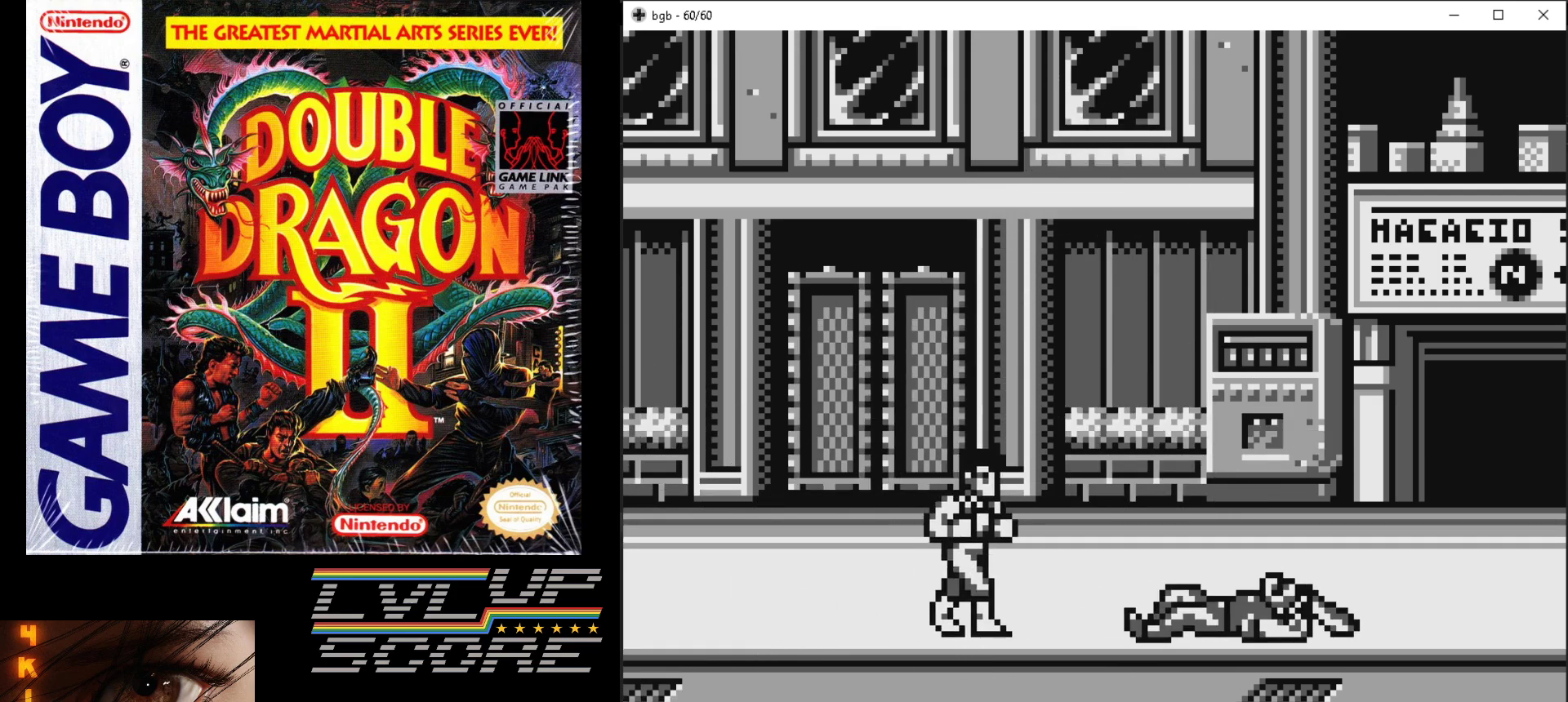
{"buttons": [], "events": [[50, "DPAD_DOWN", "up"], [400, "DPAD_RIGHT", "up"]]}
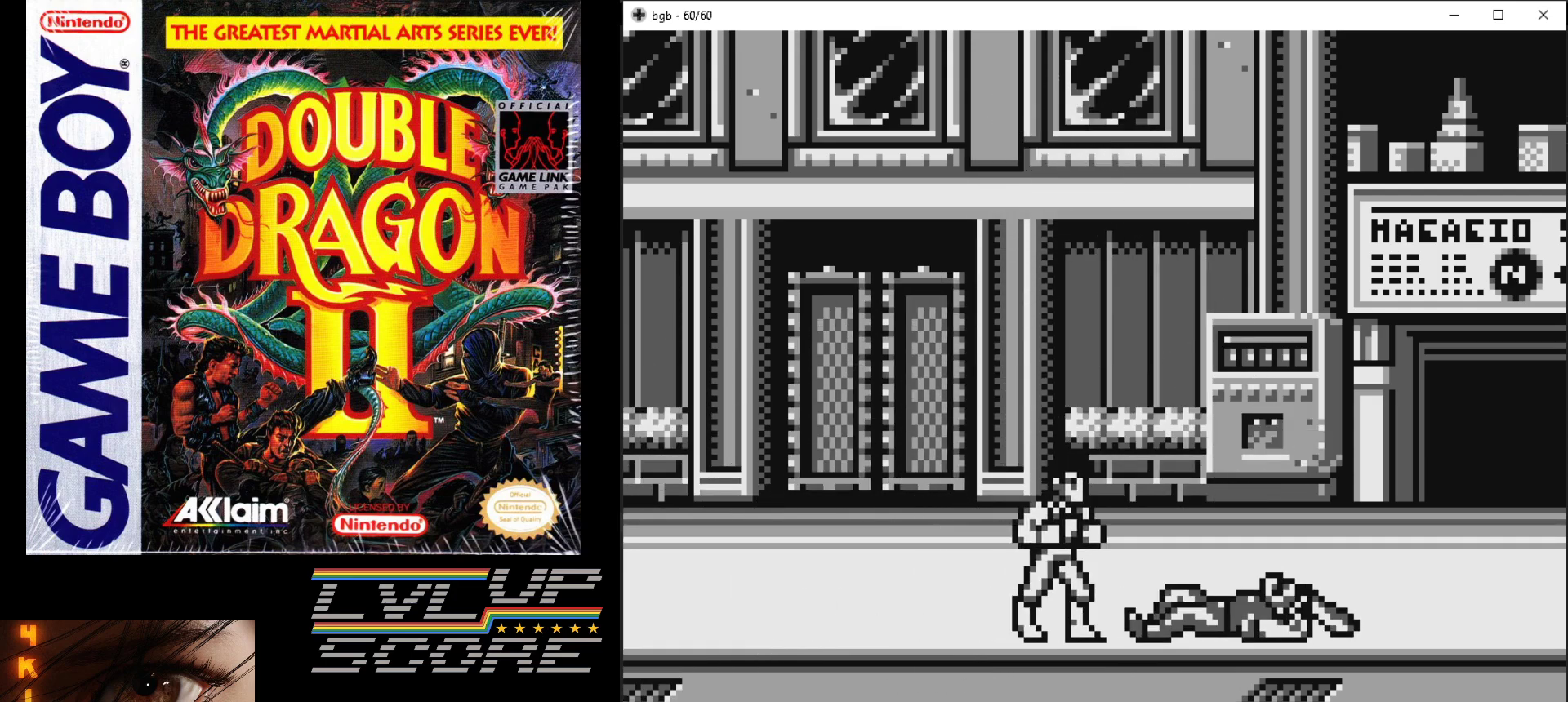
{"buttons": ["A", "B"], "events": [[200, "DPAD_RIGHT", "down"], [317, "DPAD_RIGHT", "up"], [433, "B", "down"], [450, "A", "down"]]}
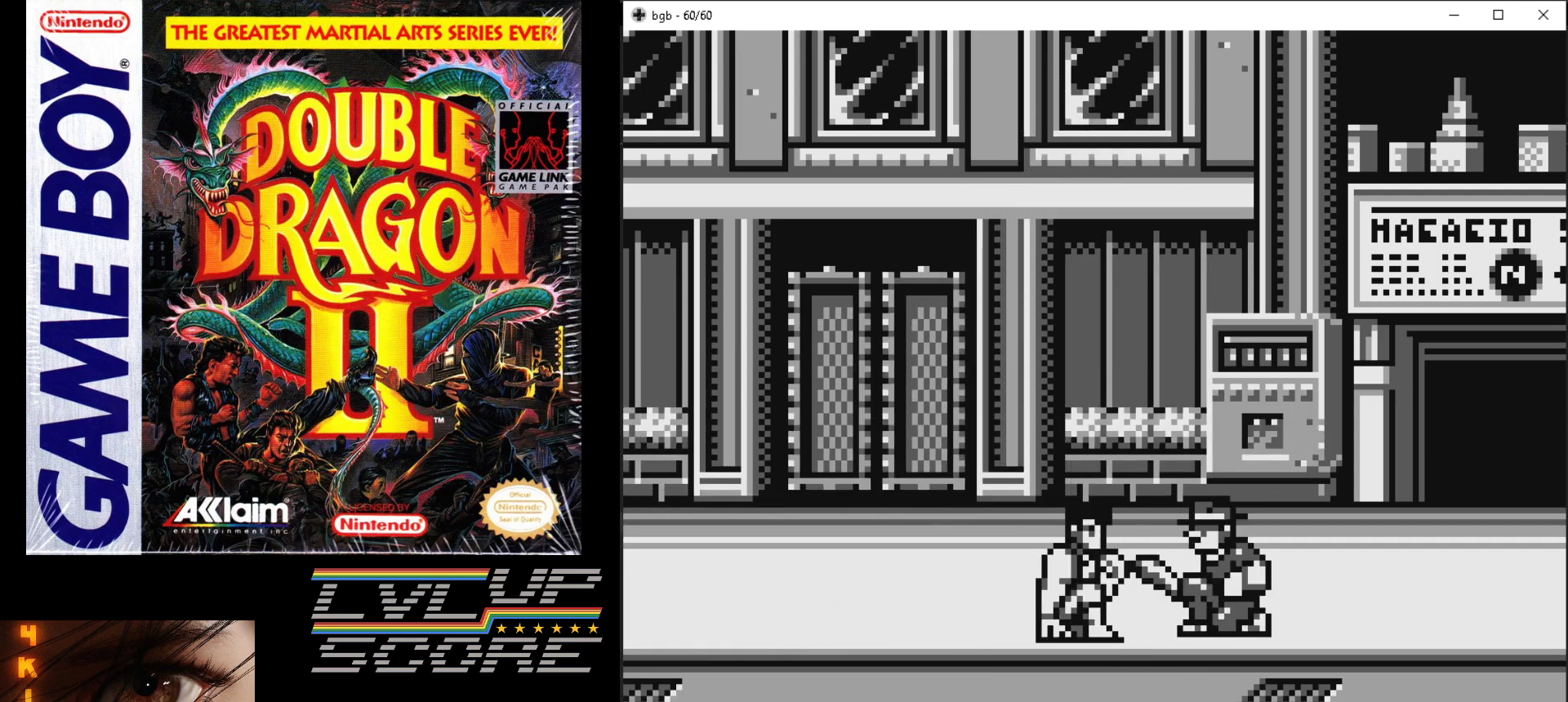
{"buttons": [], "events": [[67, "A", "up"], [67, "B", "up"], [133, "A", "down"], [133, "B", "down"], [233, "A", "up"], [233, "B", "up"], [300, "A", "down"], [300, "B", "down"], [383, "B", "up"], [400, "A", "up"]]}
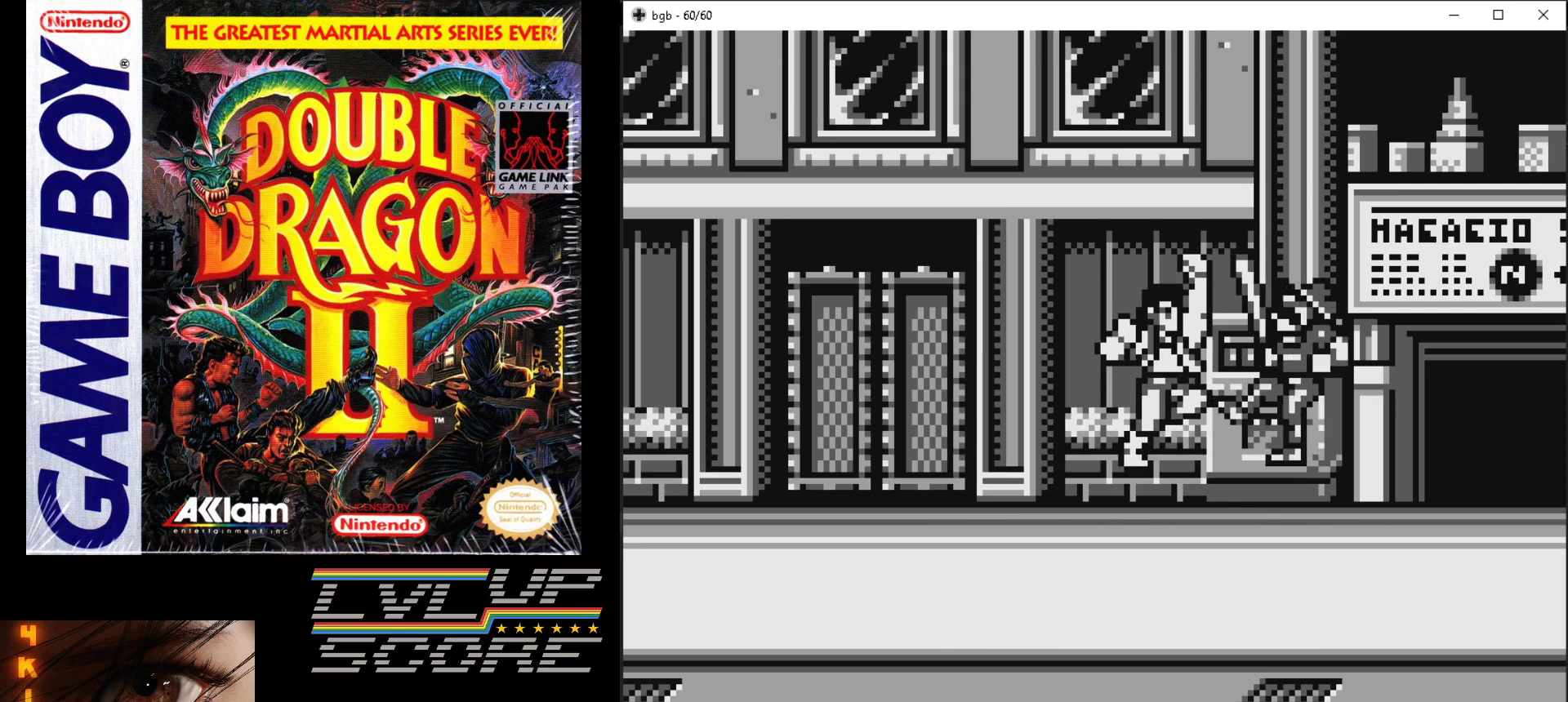
{"buttons": [], "events": []}
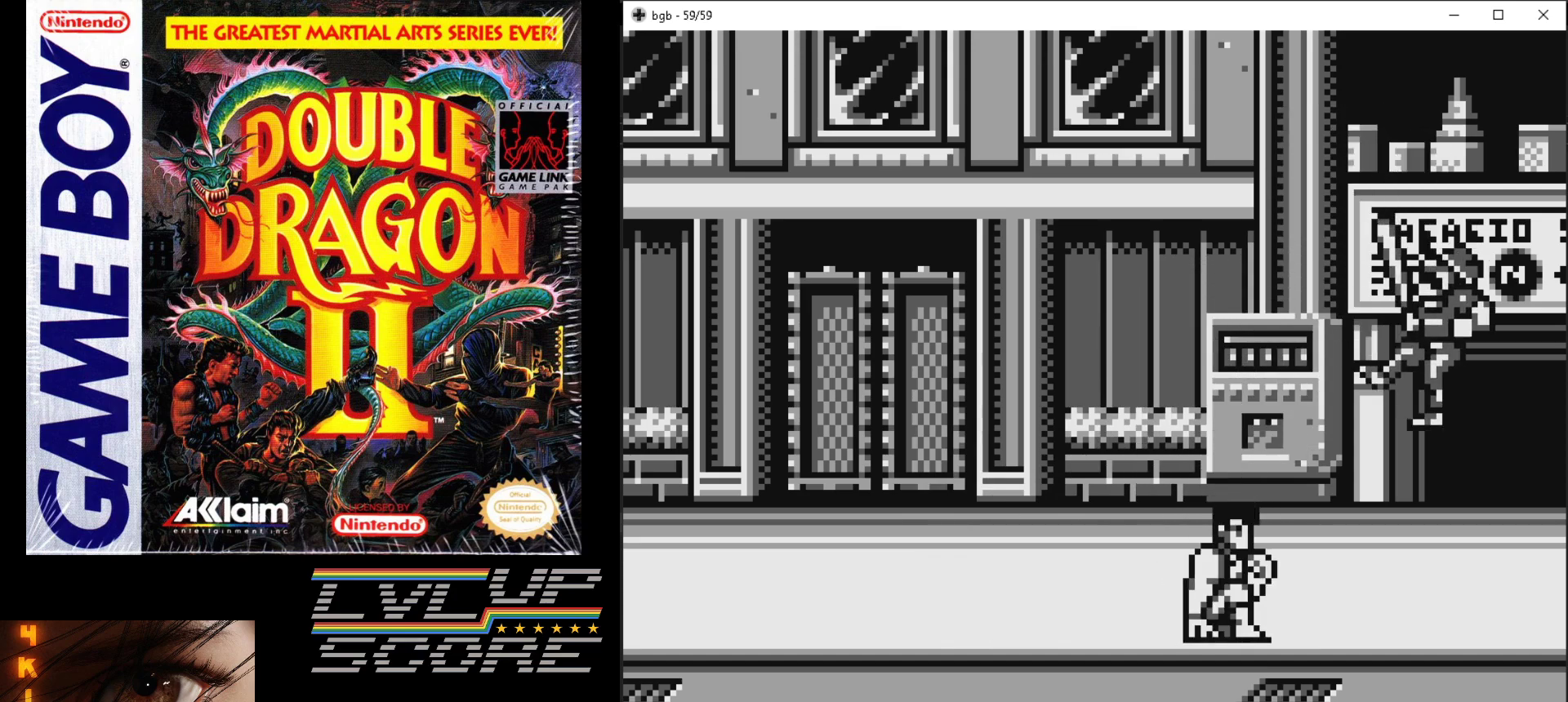
{"buttons": [], "events": []}
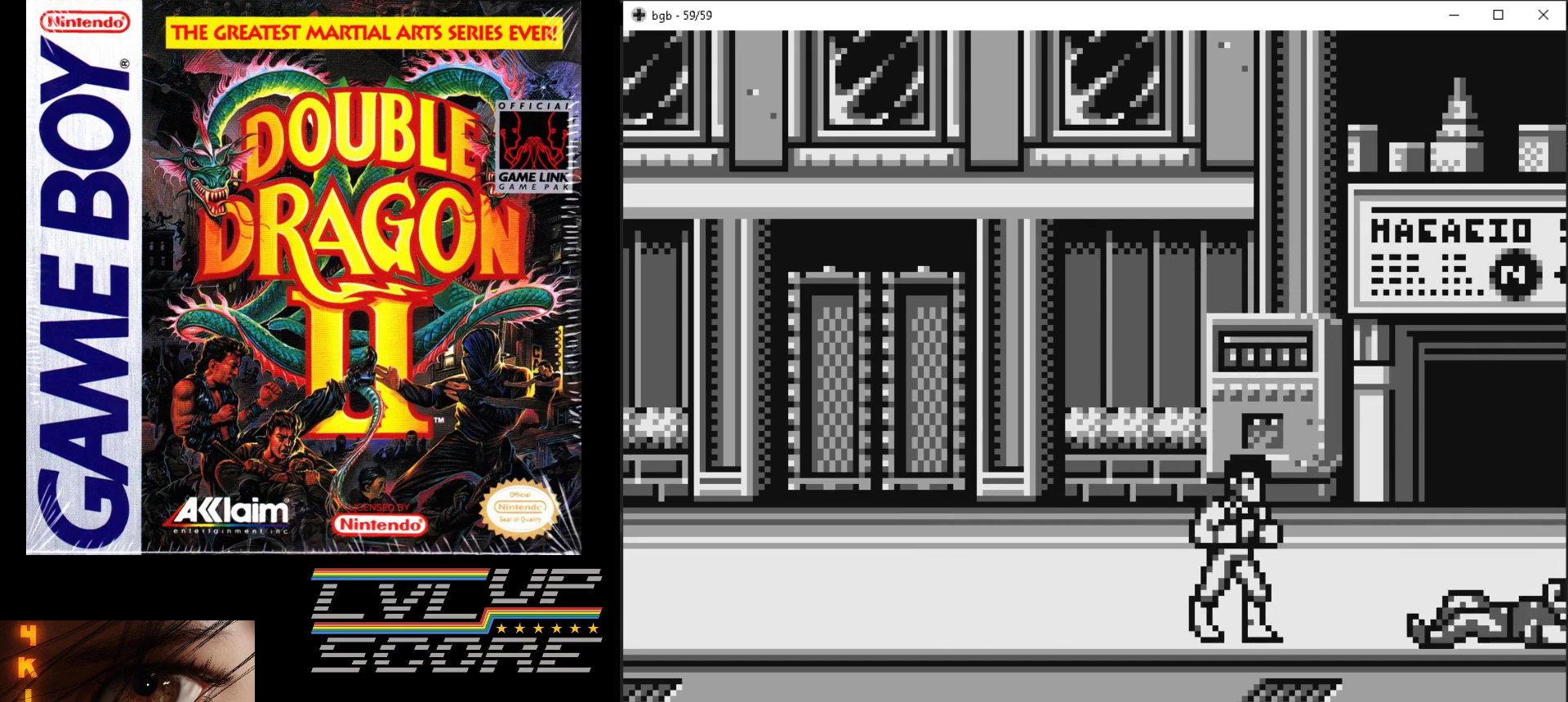
{"buttons": ["DPAD_DOWN"], "events": [[467, "DPAD_DOWN", "down"]]}
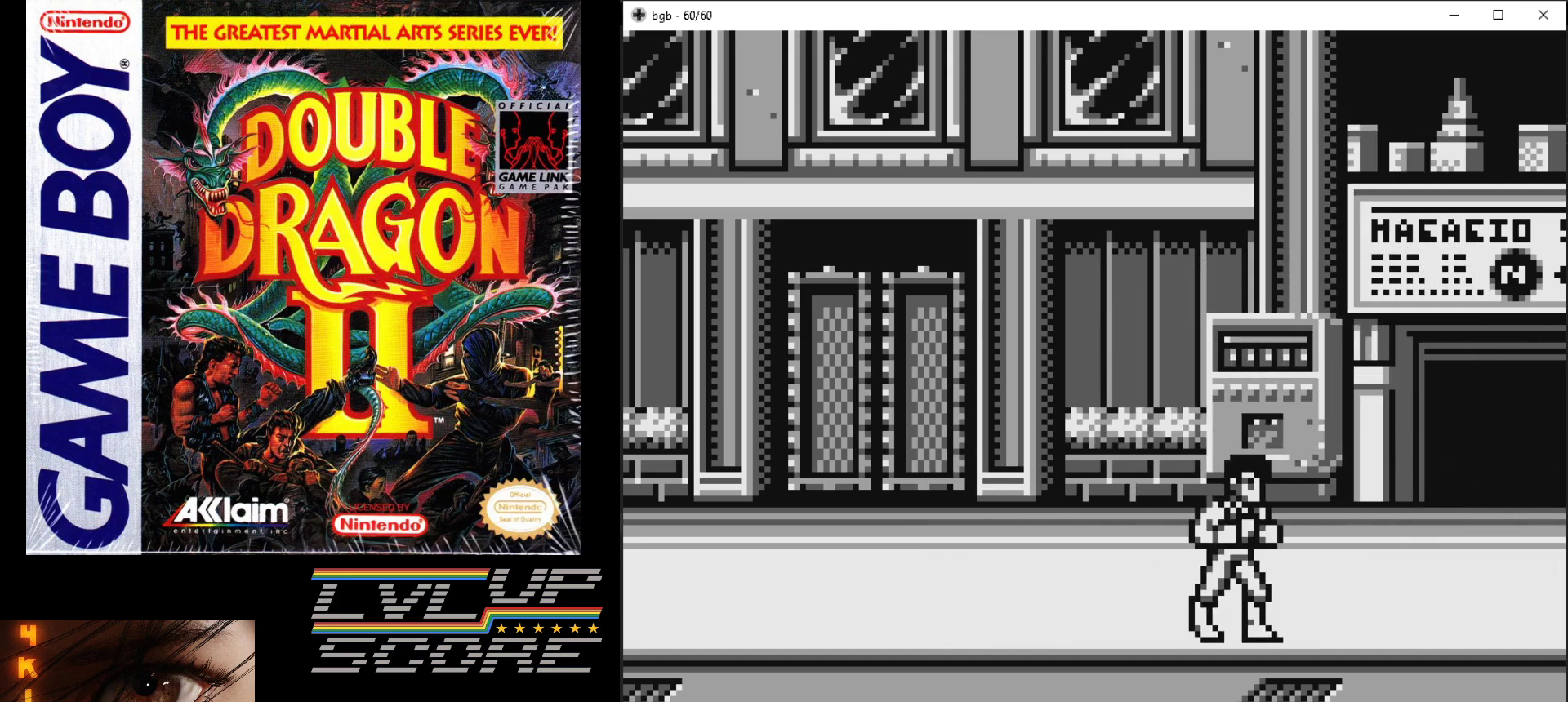
{"buttons": ["DPAD_RIGHT"], "events": [[17, "DPAD_RIGHT", "down"], [267, "B", "down"], [317, "DPAD_DOWN", "up"], [367, "B", "up"]]}
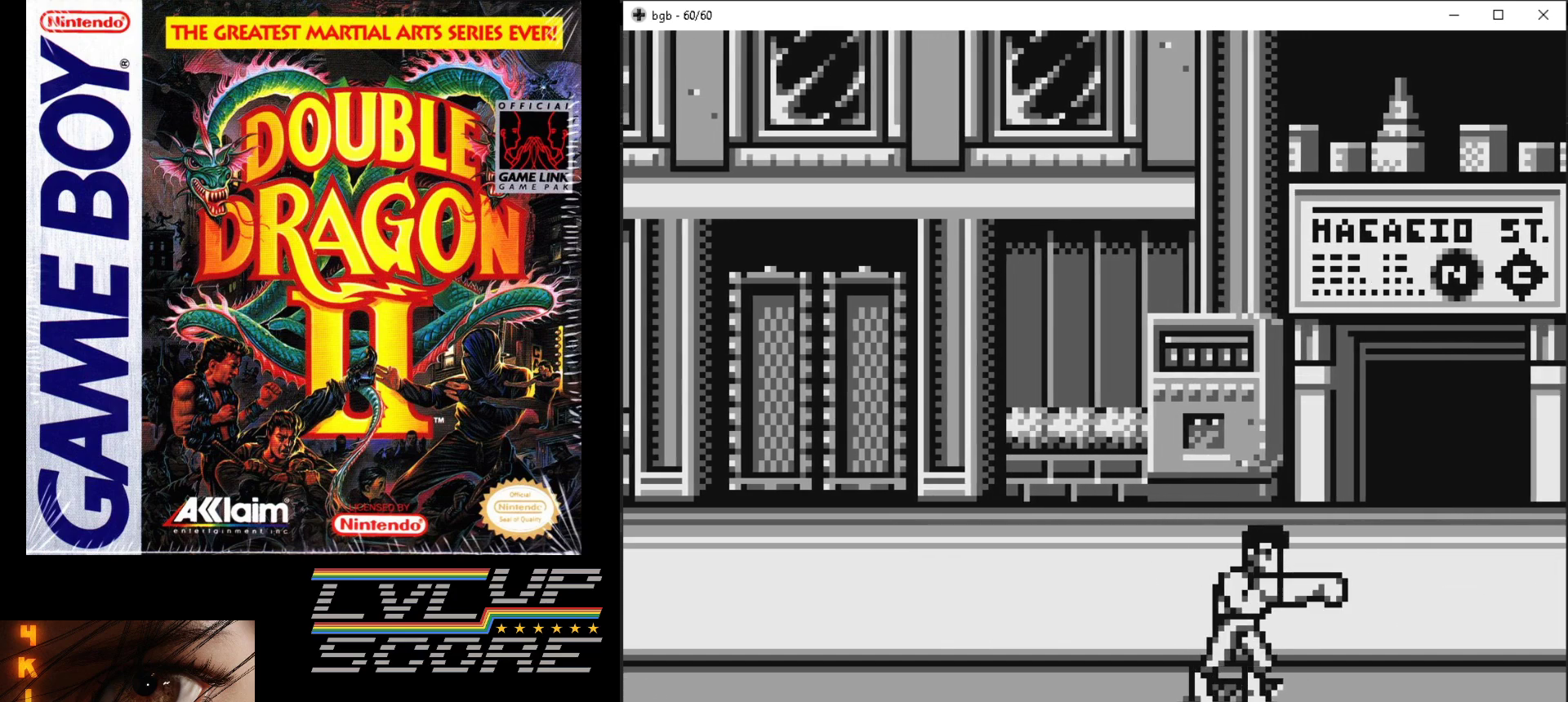
{"buttons": ["DPAD_RIGHT"], "events": [[267, "DPAD_DOWN", "down"], [317, "DPAD_RIGHT", "up"], [383, "DPAD_RIGHT", "down"], [450, "DPAD_DOWN", "up"]]}
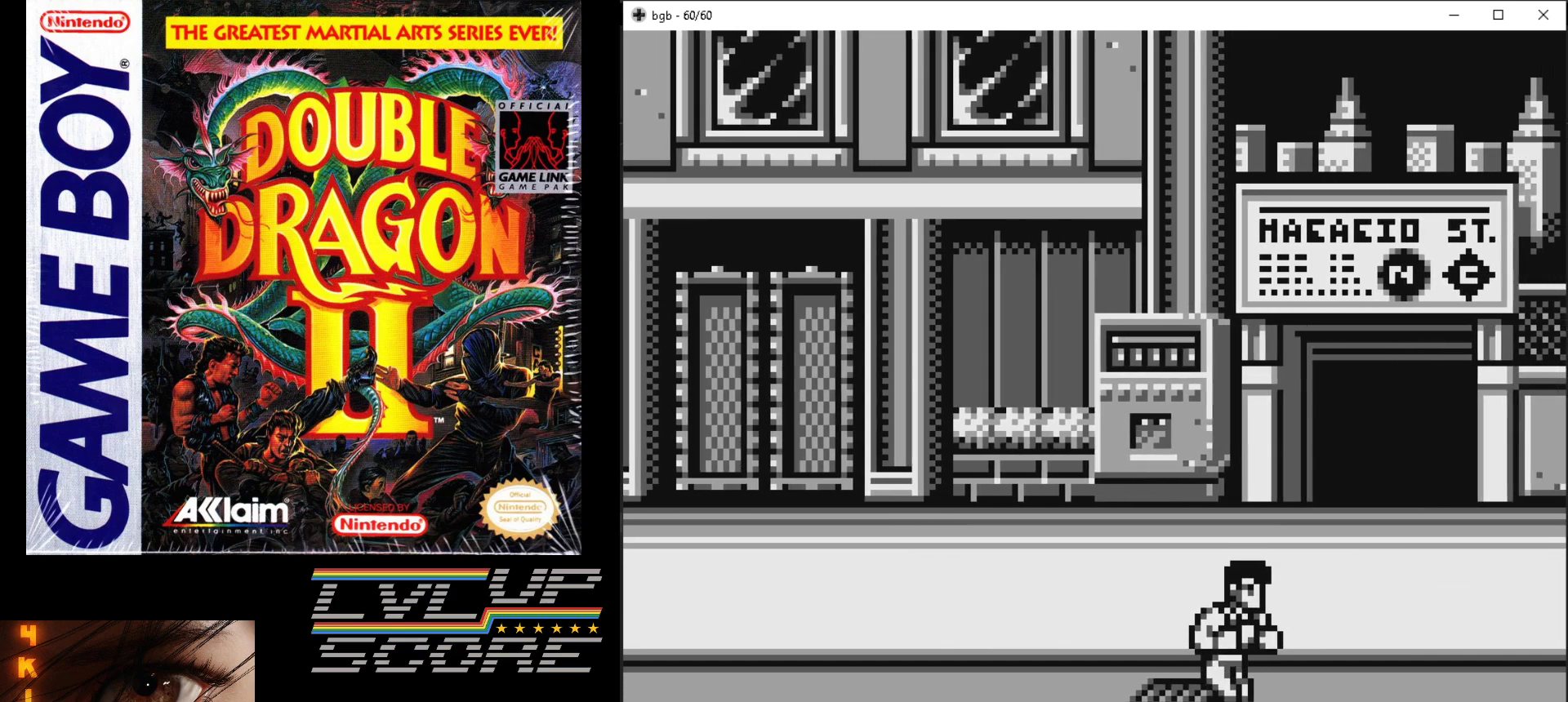
{"buttons": ["DPAD_RIGHT"], "events": []}
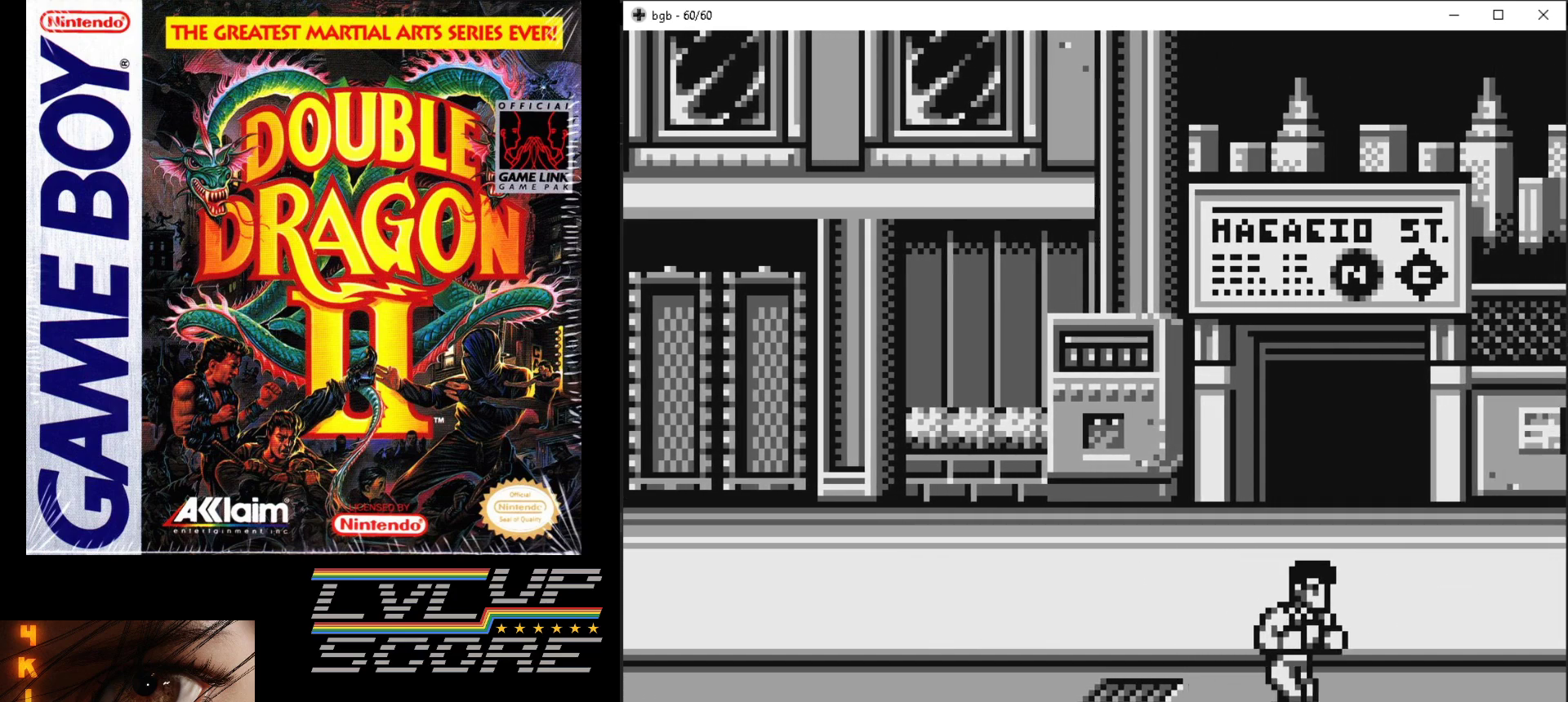
{"buttons": ["DPAD_LEFT"], "events": [[267, "DPAD_DOWN", "down"], [283, "DPAD_RIGHT", "up"], [317, "DPAD_DOWN", "up"], [317, "DPAD_LEFT", "down"]]}
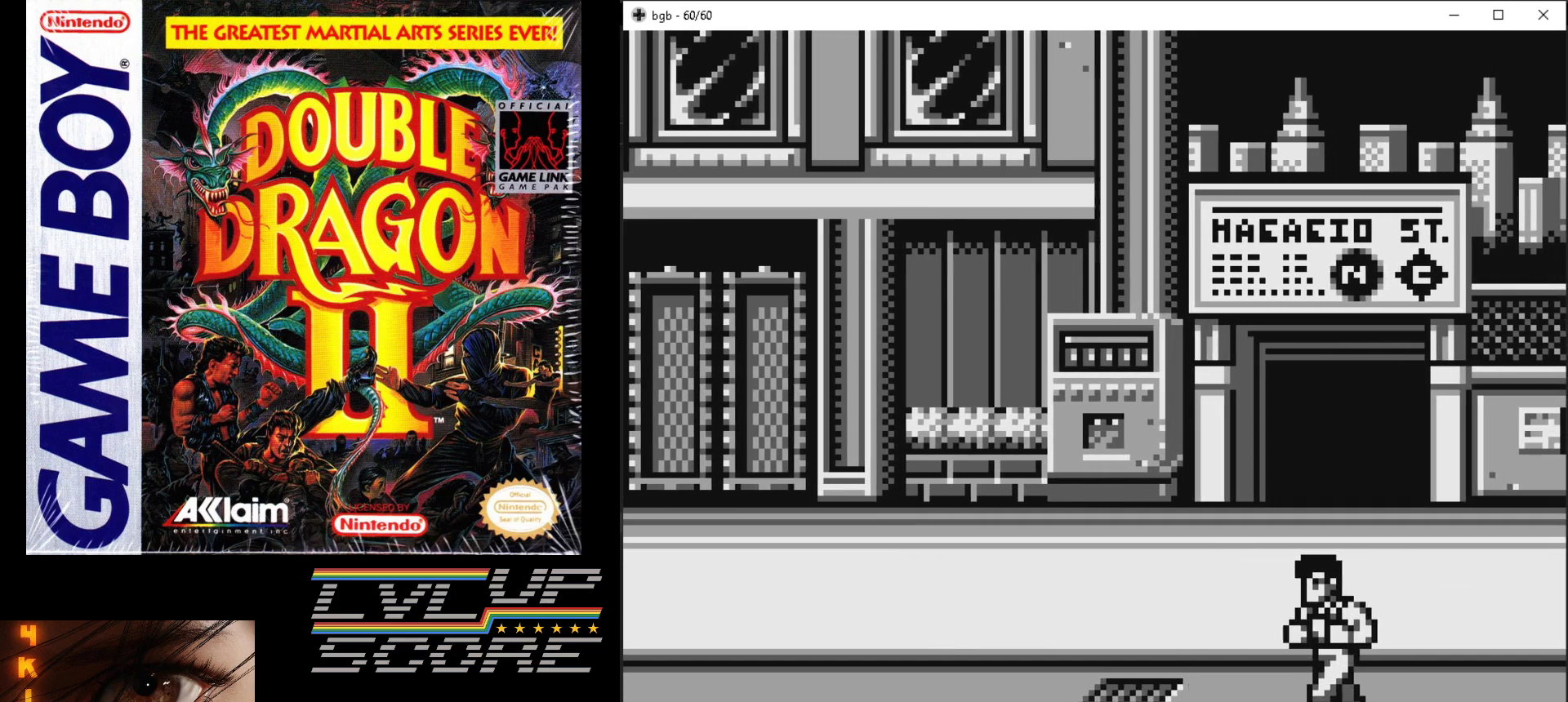
{"buttons": ["DPAD_LEFT"], "events": []}
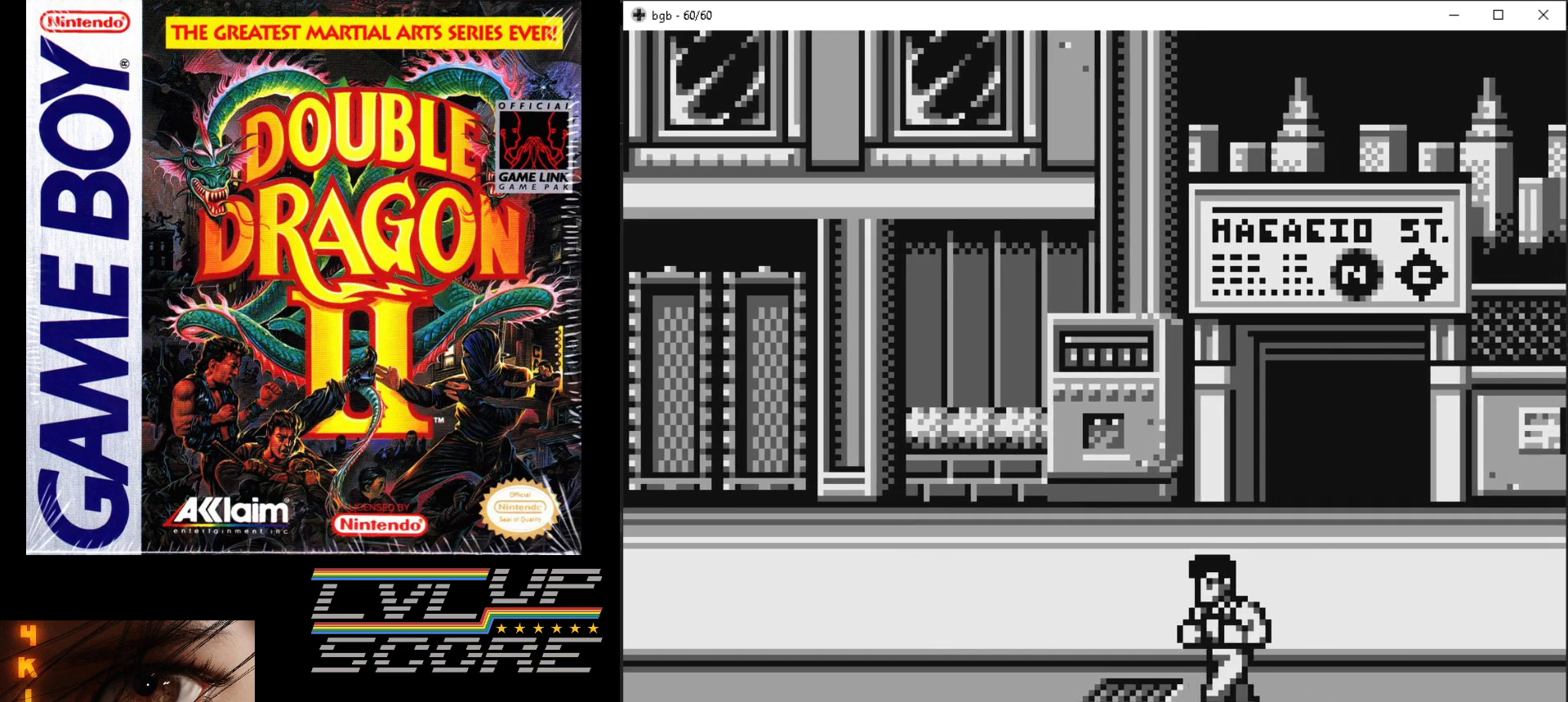
{"buttons": [], "events": [[467, "DPAD_LEFT", "up"]]}
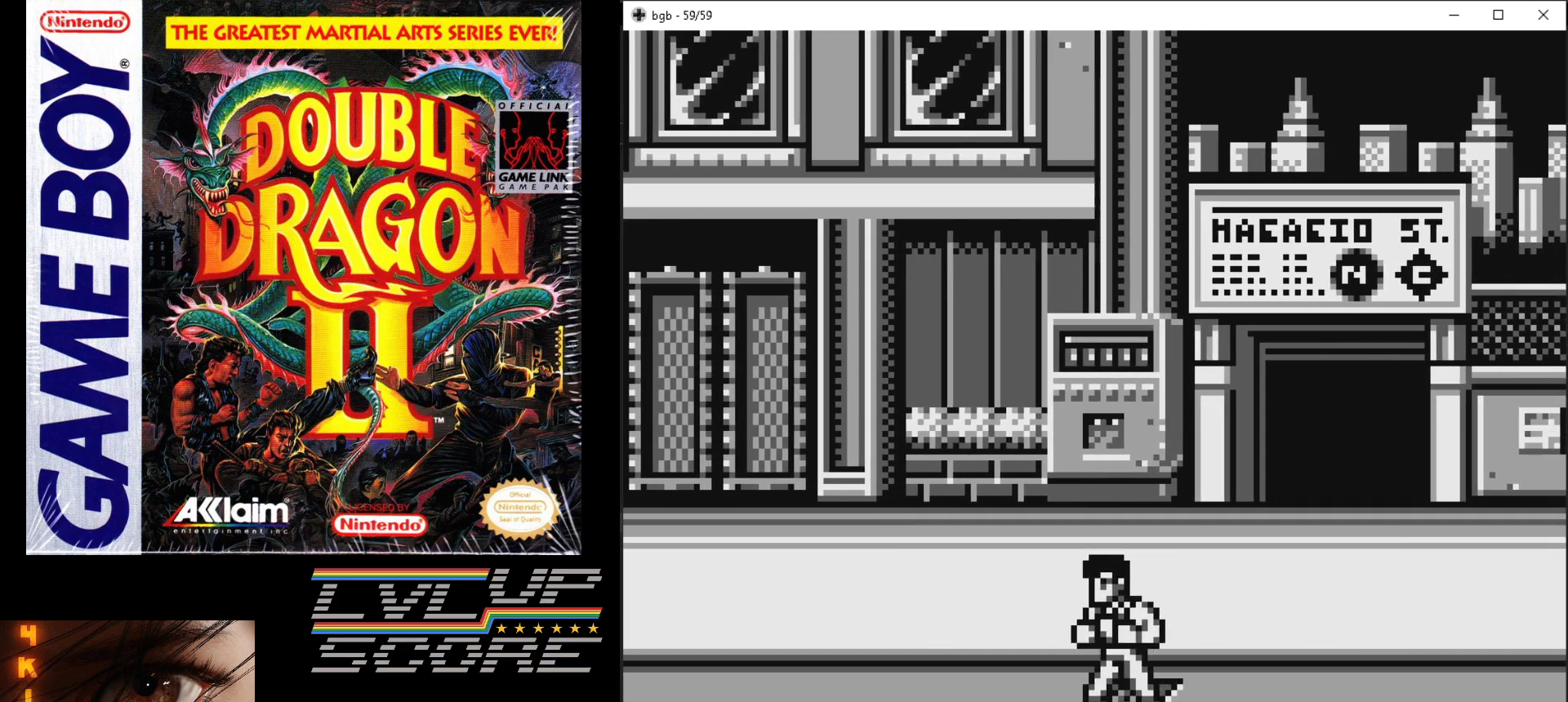
{"buttons": [], "events": [[50, "DPAD_DOWN", "down"], [150, "DPAD_DOWN", "up"], [217, "DPAD_RIGHT", "down"], [333, "DPAD_RIGHT", "up"]]}
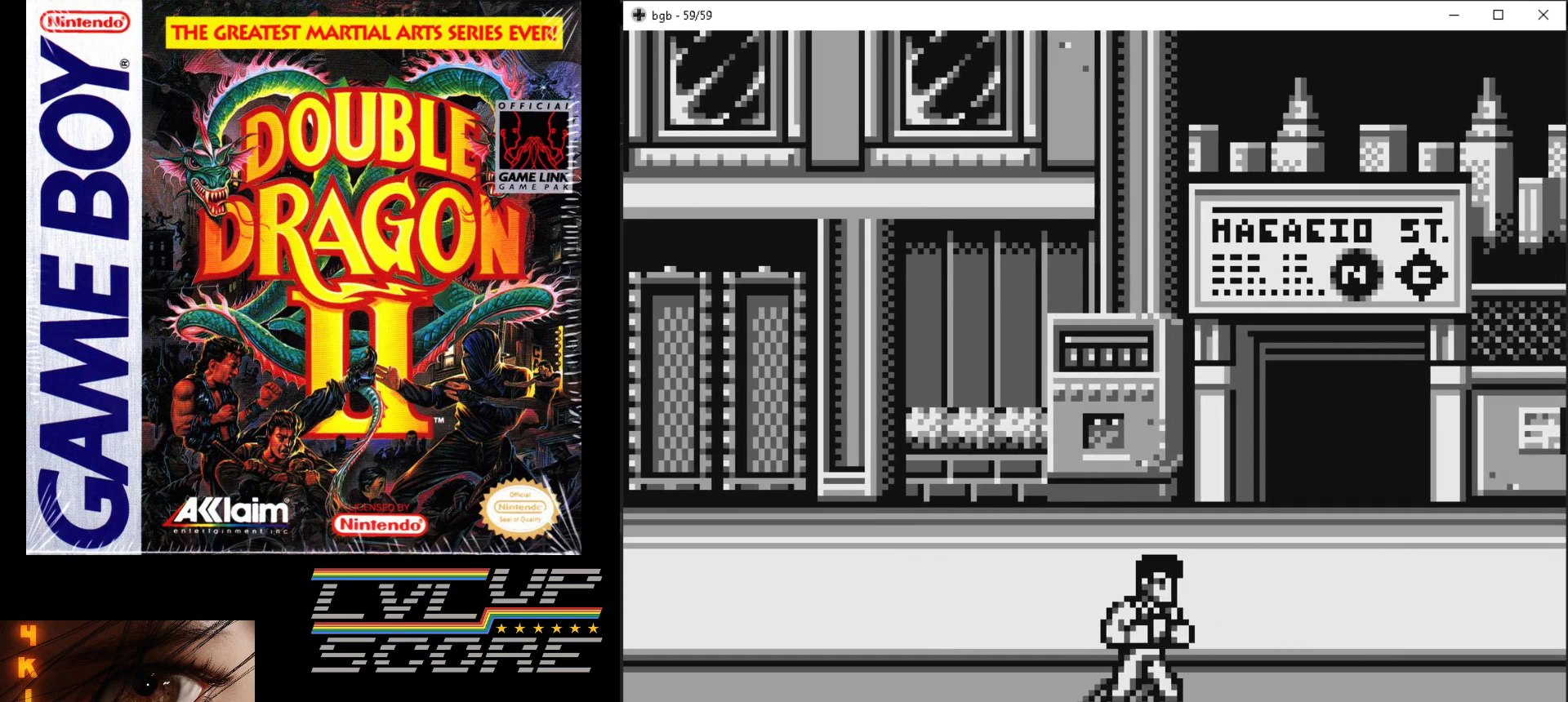
{"buttons": ["DPAD_RIGHT"], "events": [[483, "DPAD_RIGHT", "down"]]}